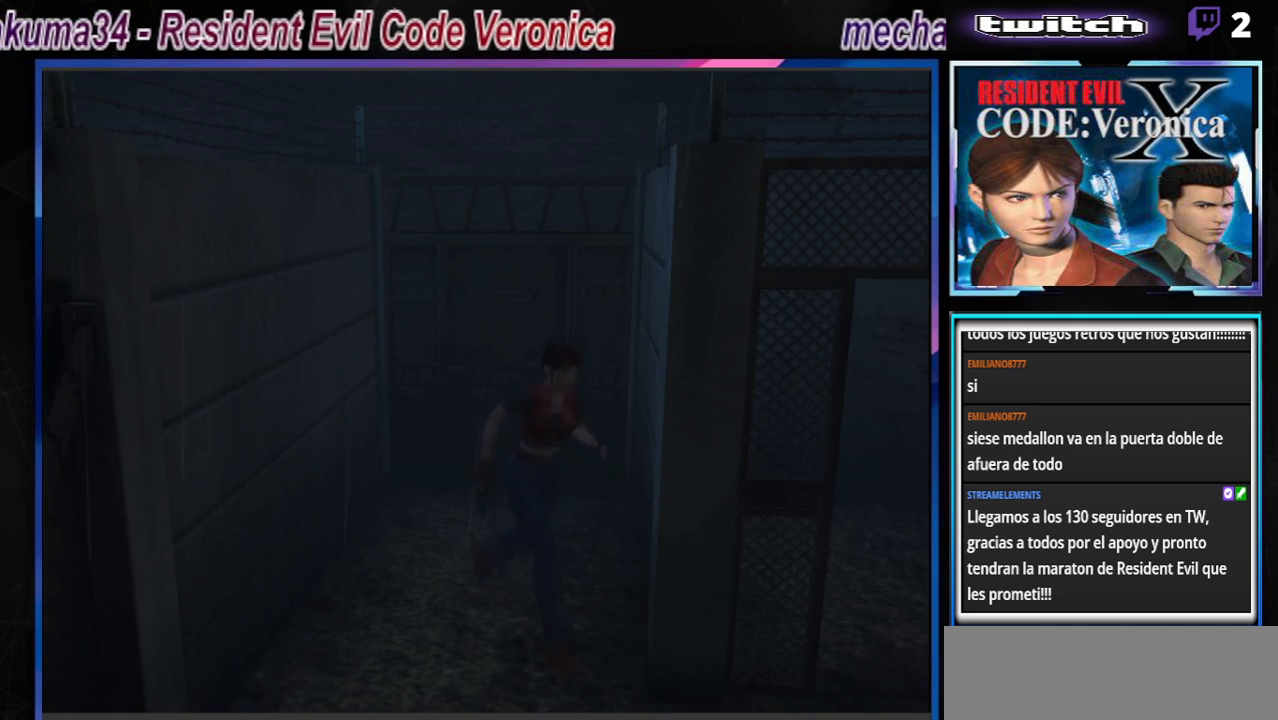
Gameplay with a controller (Xbox layout); each line is a JSON object with the inputs held at the frame after it. "events" lists button and stick changes between this image and that frame as [ms after this image, input, new state], when the widget could be followed in between. Not read: L3 R3 SHARE right_stick.
{"buttons": ["B"], "left_stick": "left", "events": [[33, "left_stick", "up"], [133, "left_stick", "up-left"], [500, "left_stick", "left"]]}
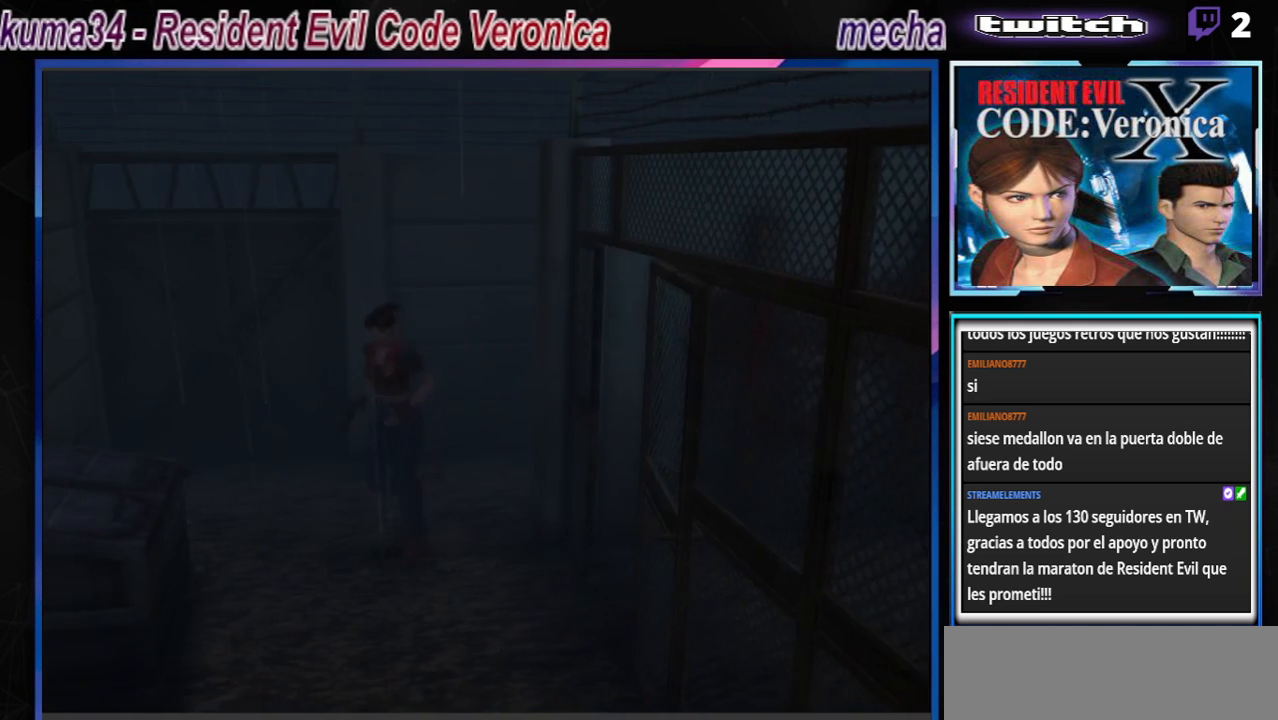
{"buttons": ["B"], "left_stick": "left", "events": [[33, "B", "up"], [367, "B", "down"]]}
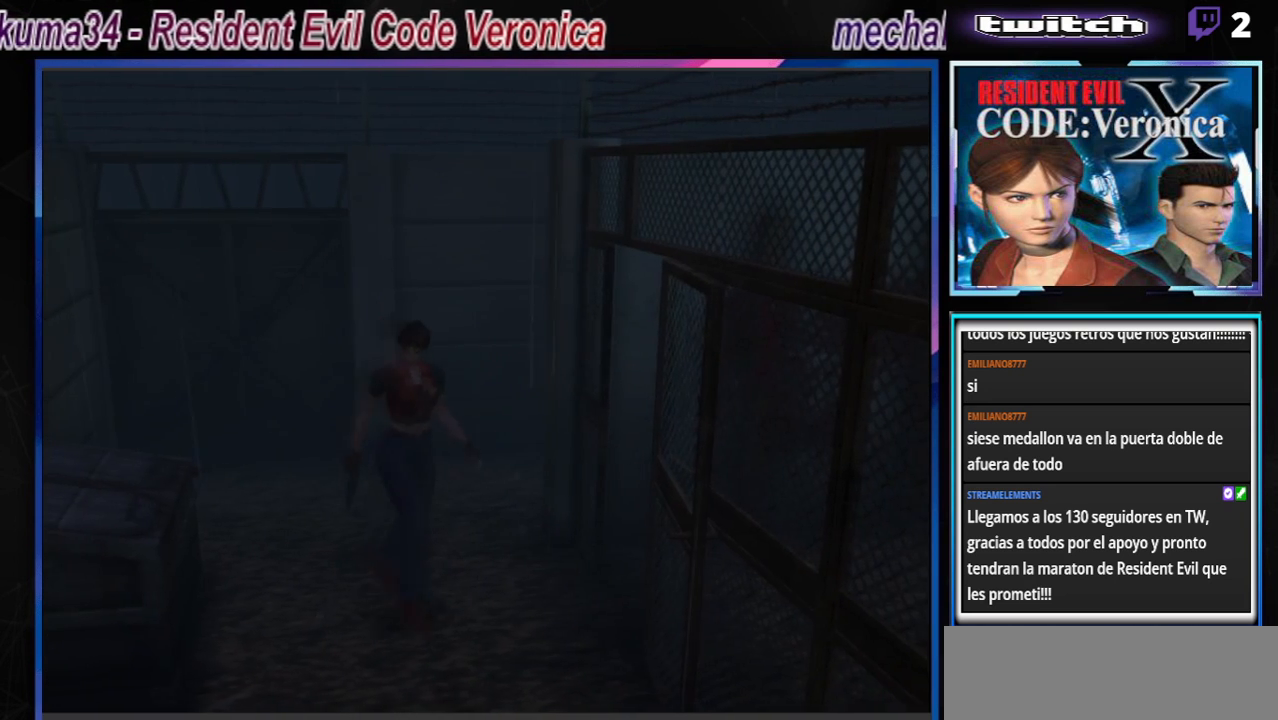
{"buttons": ["B"], "left_stick": "up-left", "events": [[33, "left_stick", "up-left"]]}
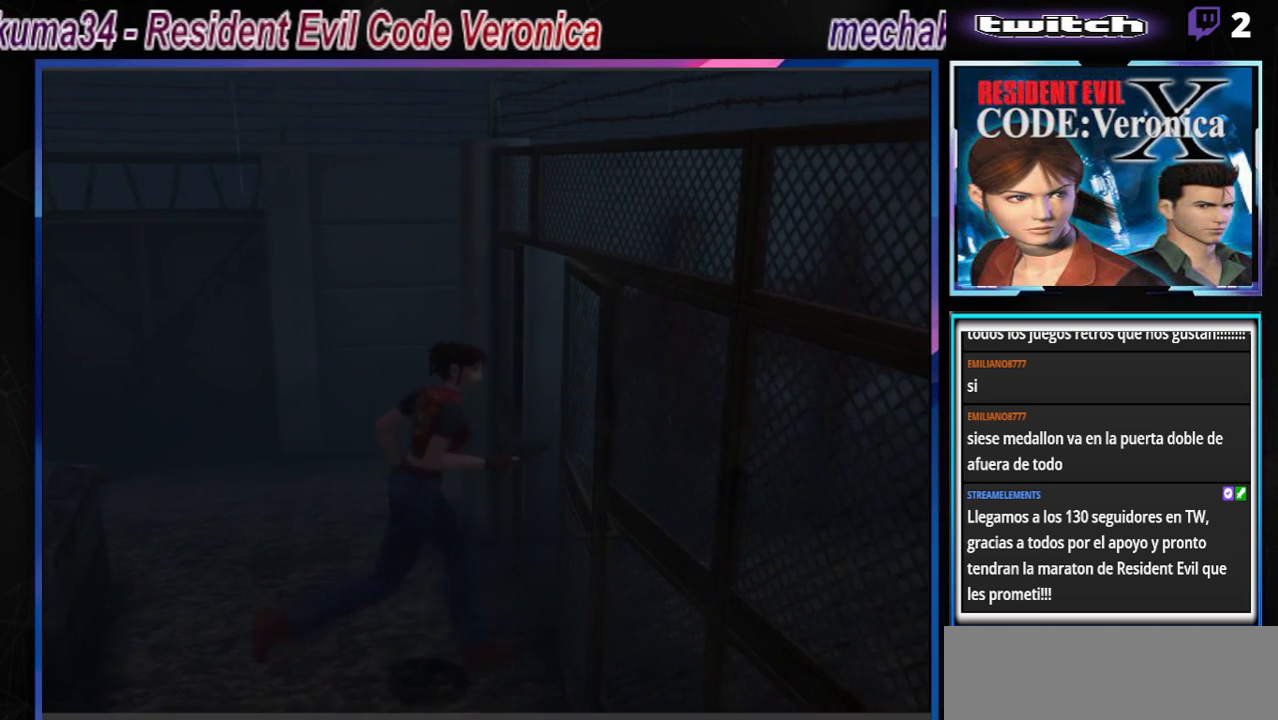
{"buttons": ["B"], "left_stick": "up-right", "events": [[233, "left_stick", "up"], [333, "left_stick", "up-right"]]}
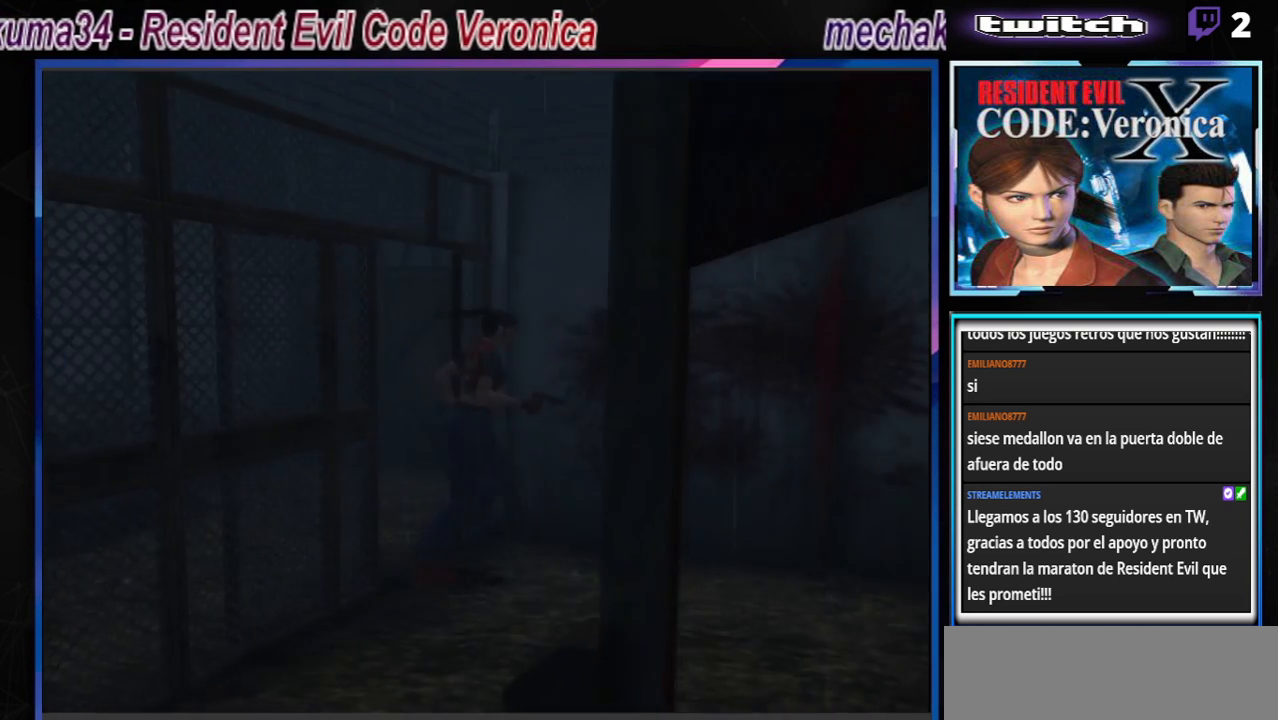
{"buttons": ["A", "B"], "left_stick": "up-right", "events": [[133, "left_stick", "up"], [400, "left_stick", "up-right"], [467, "A", "down"]]}
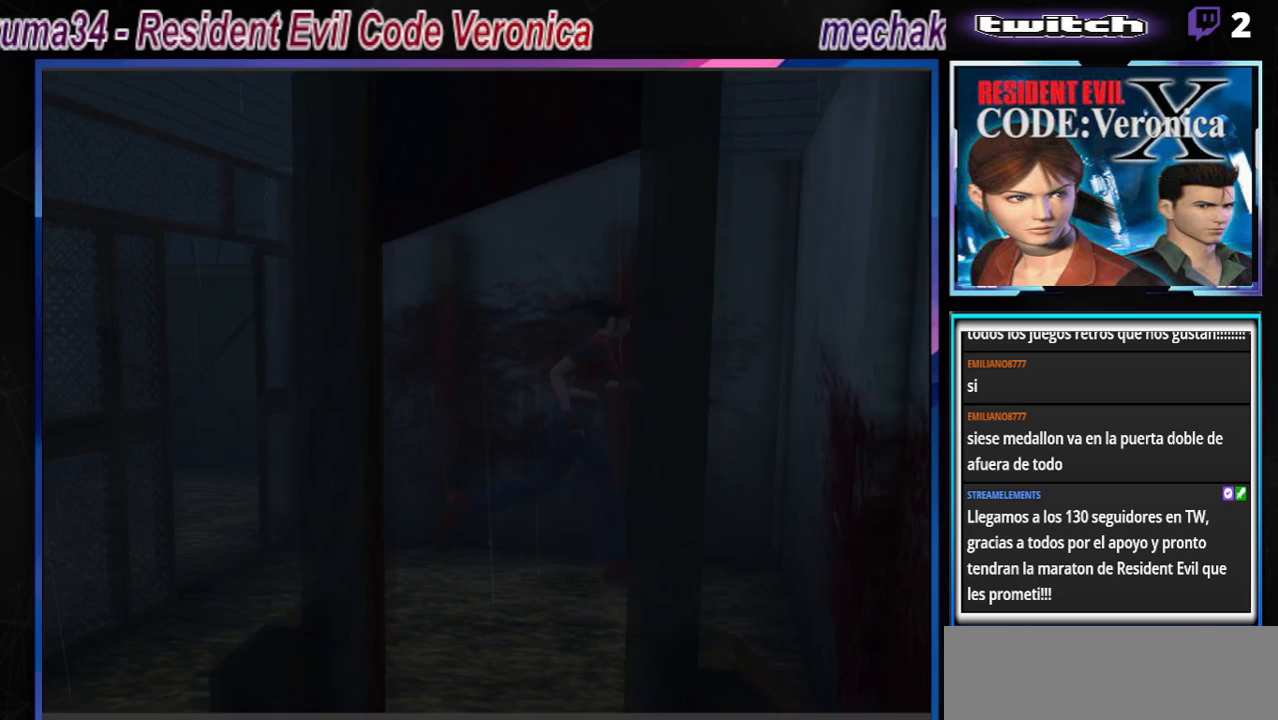
{"buttons": ["A", "B"], "left_stick": "right", "events": [[100, "A", "up"], [133, "left_stick", "up"], [300, "left_stick", "right"], [433, "A", "down"]]}
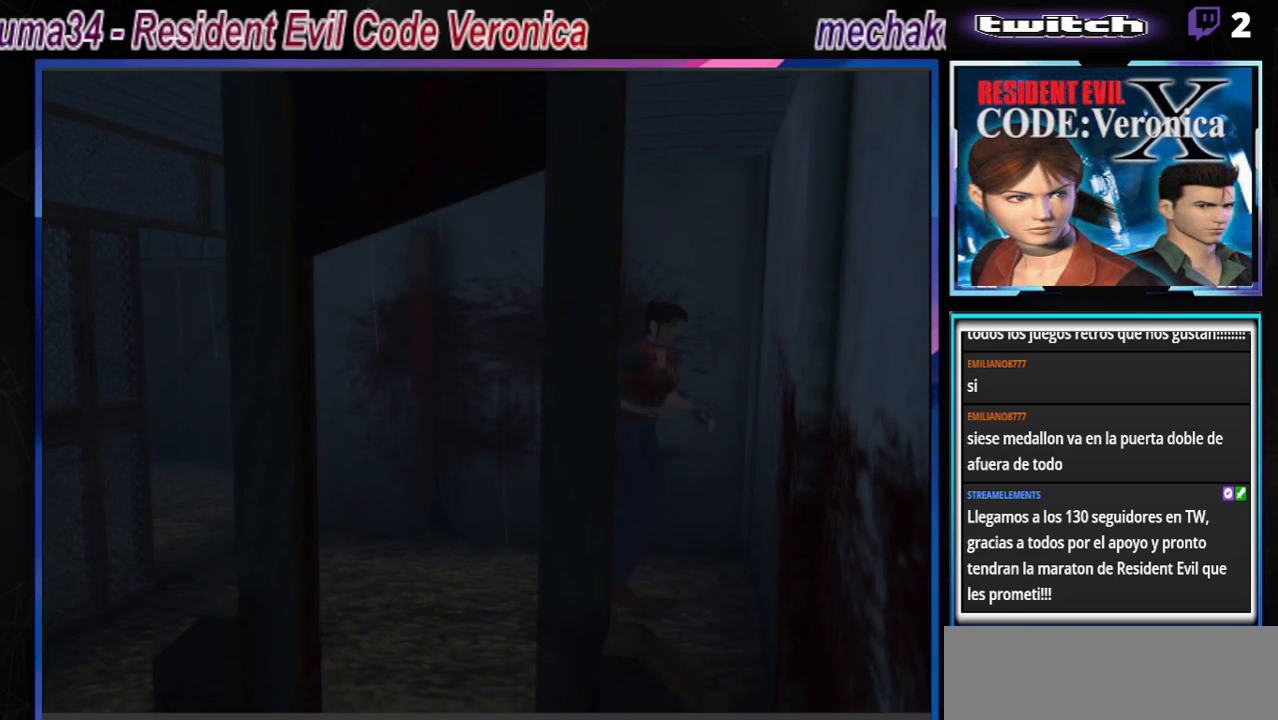
{"buttons": ["A", "B"], "left_stick": "up", "events": [[67, "A", "up"], [167, "left_stick", "up-right"], [367, "A", "down"], [400, "left_stick", "up"]]}
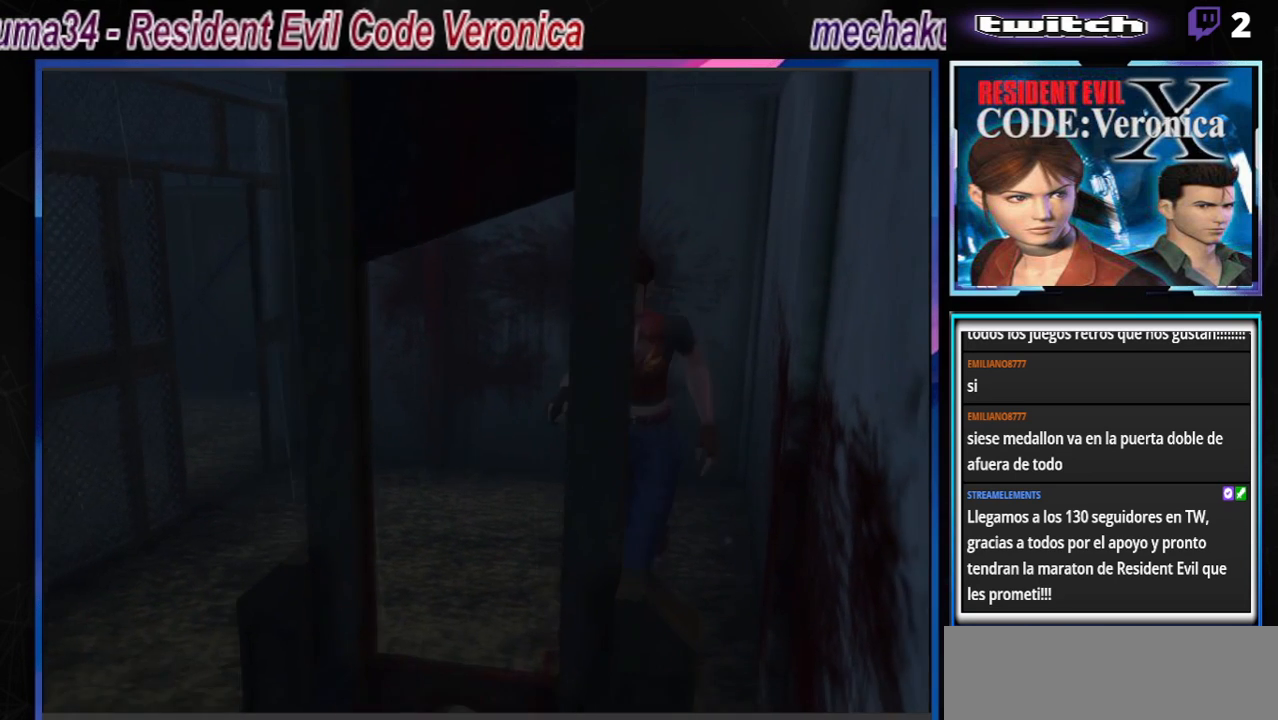
{"buttons": ["B"], "left_stick": "up", "events": [[33, "A", "up"], [200, "A", "down"], [333, "A", "up"], [333, "left_stick", "up-left"], [467, "left_stick", "up"]]}
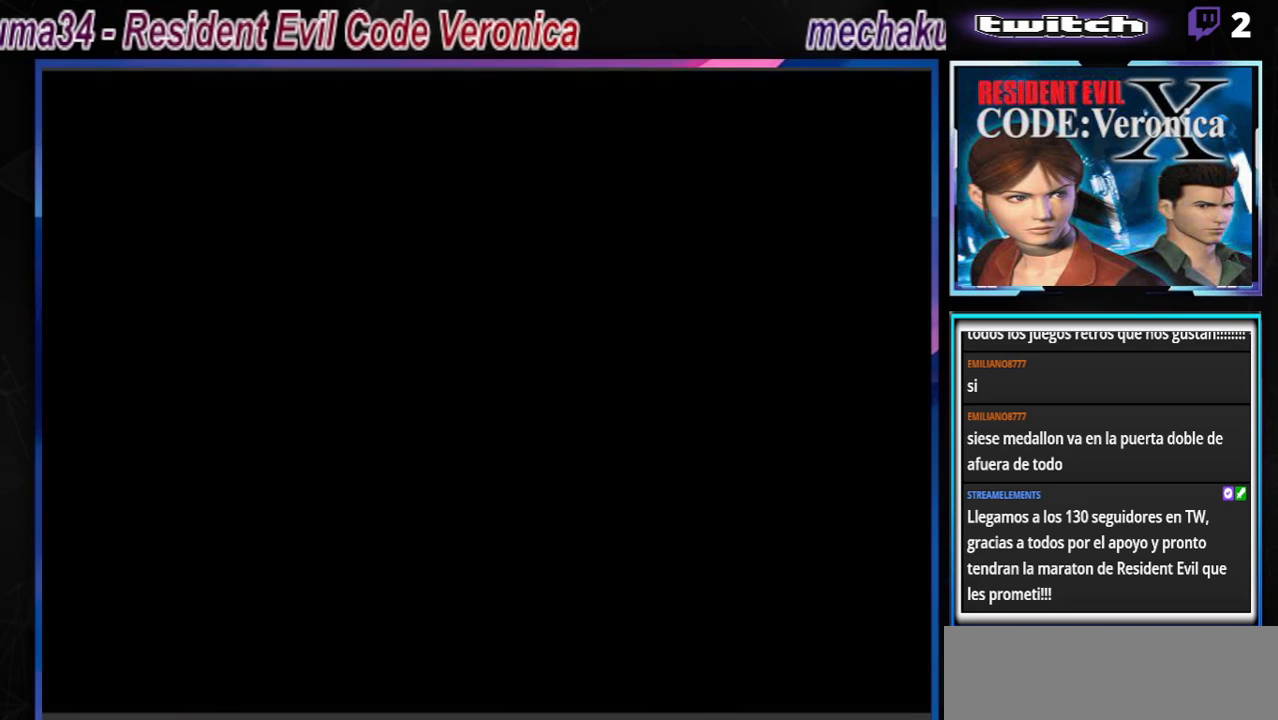
{"buttons": [], "left_stick": "center", "events": [[267, "left_stick", "center"], [300, "B", "up"]]}
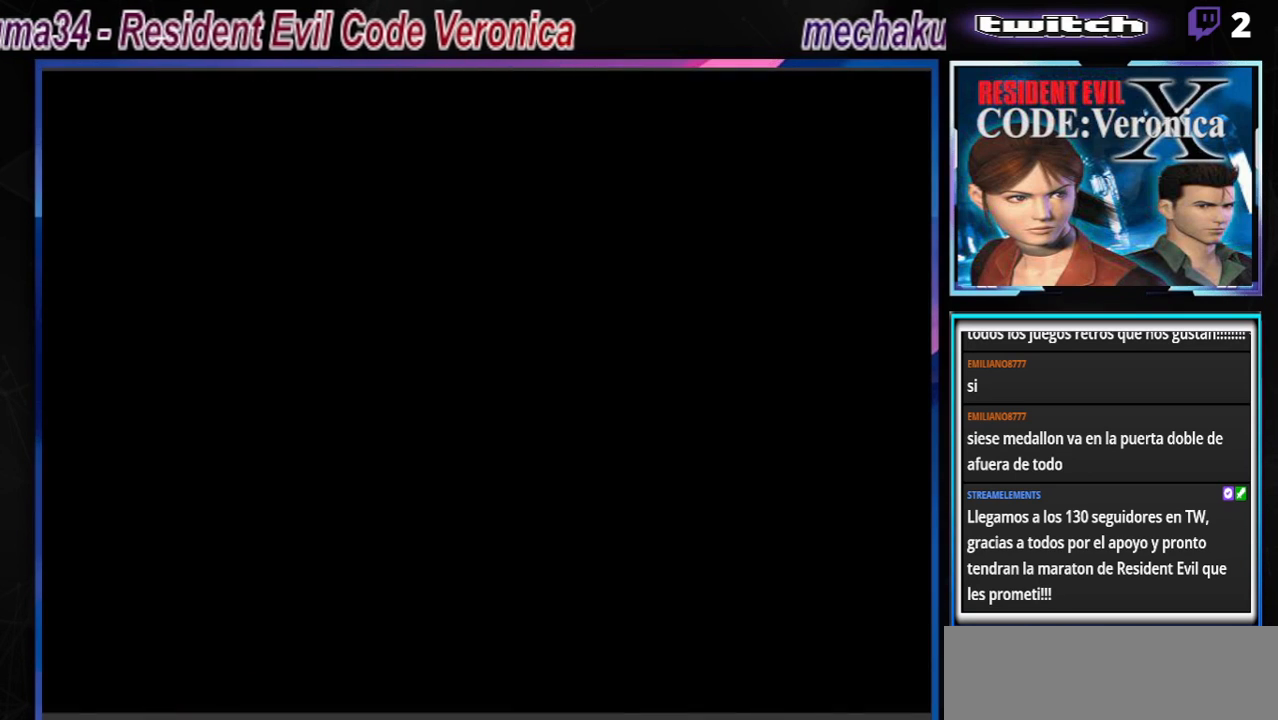
{"buttons": [], "left_stick": "center", "events": []}
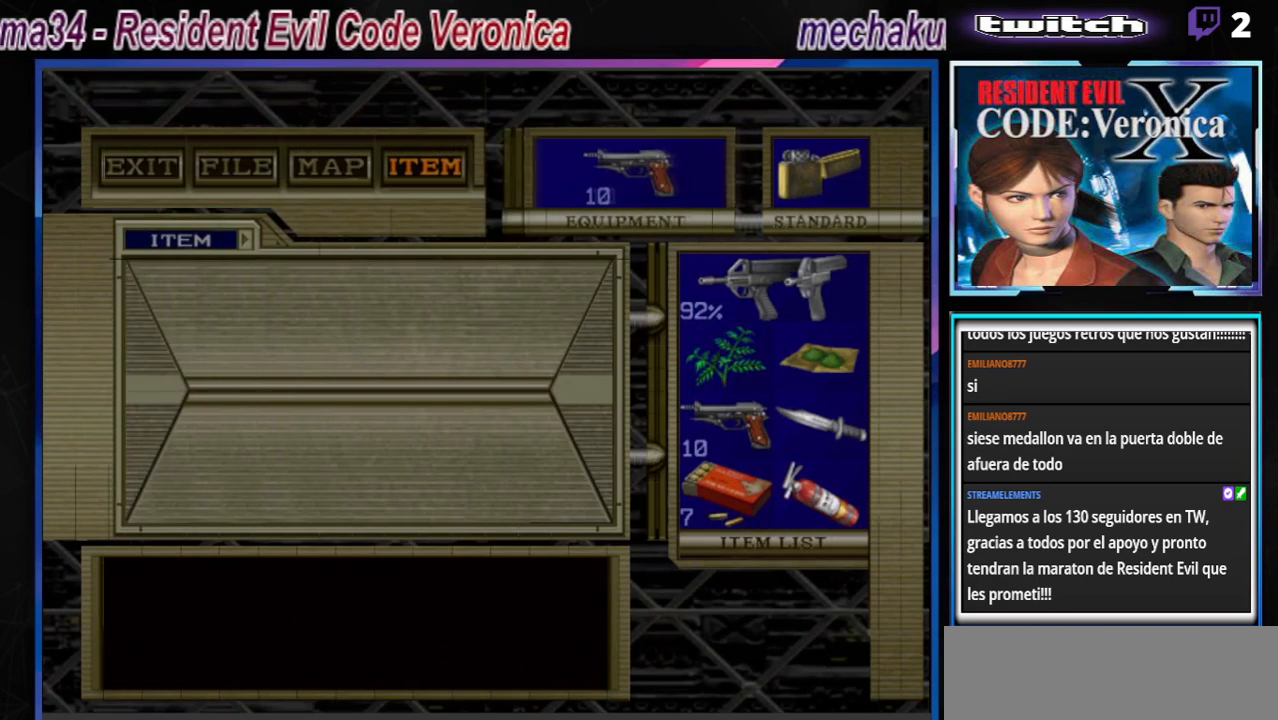
{"buttons": [], "left_stick": "center", "events": []}
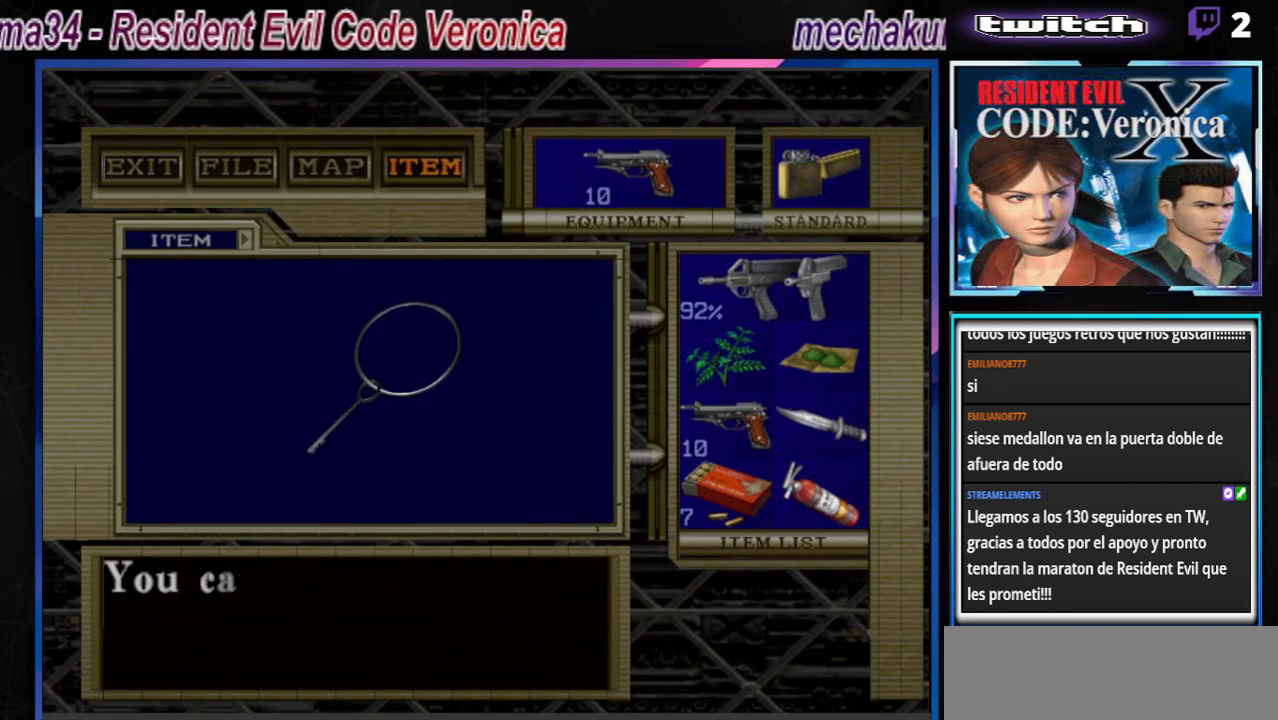
{"buttons": [], "left_stick": "center", "events": []}
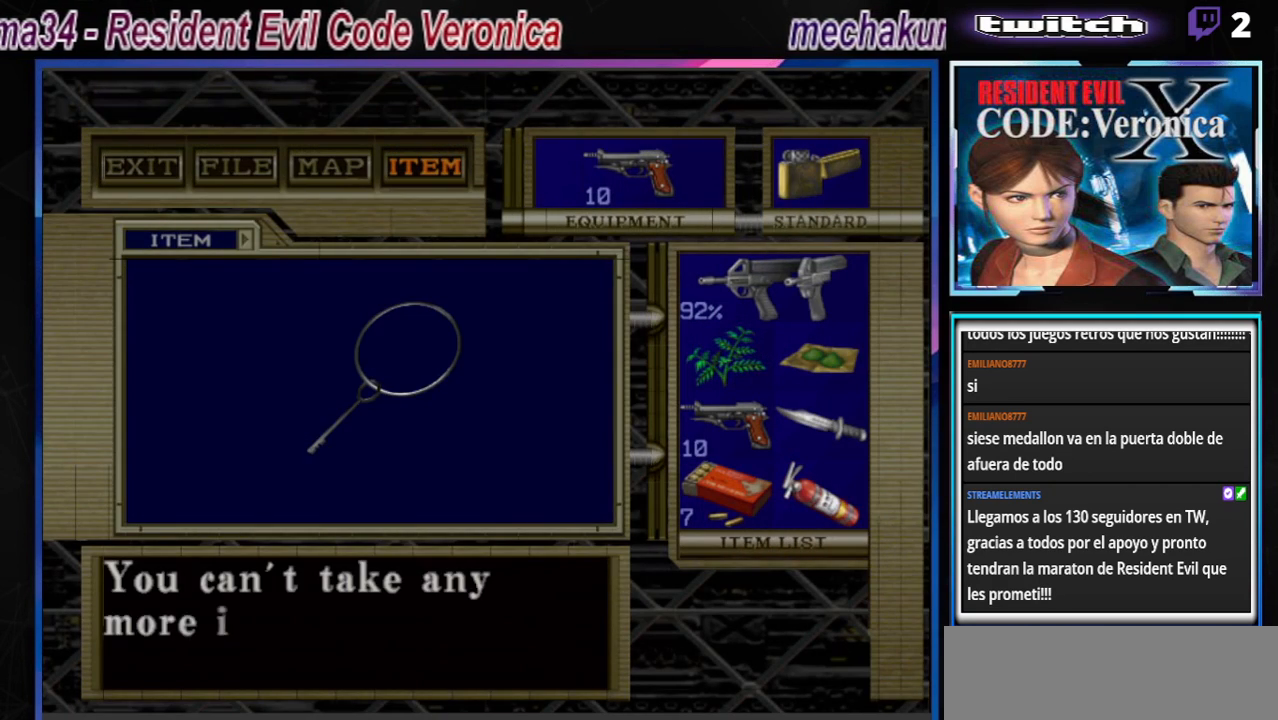
{"buttons": [], "left_stick": "center", "events": [[133, "A", "down"], [267, "A", "up"]]}
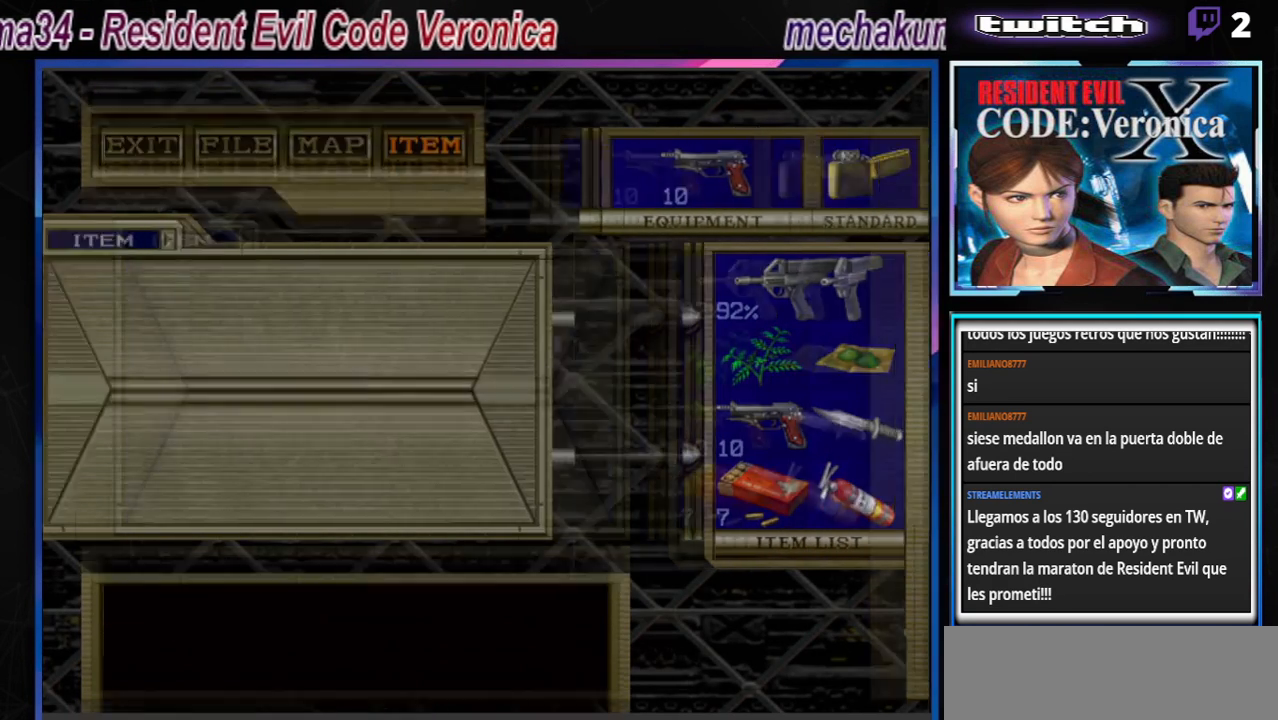
{"buttons": [], "left_stick": "center", "events": []}
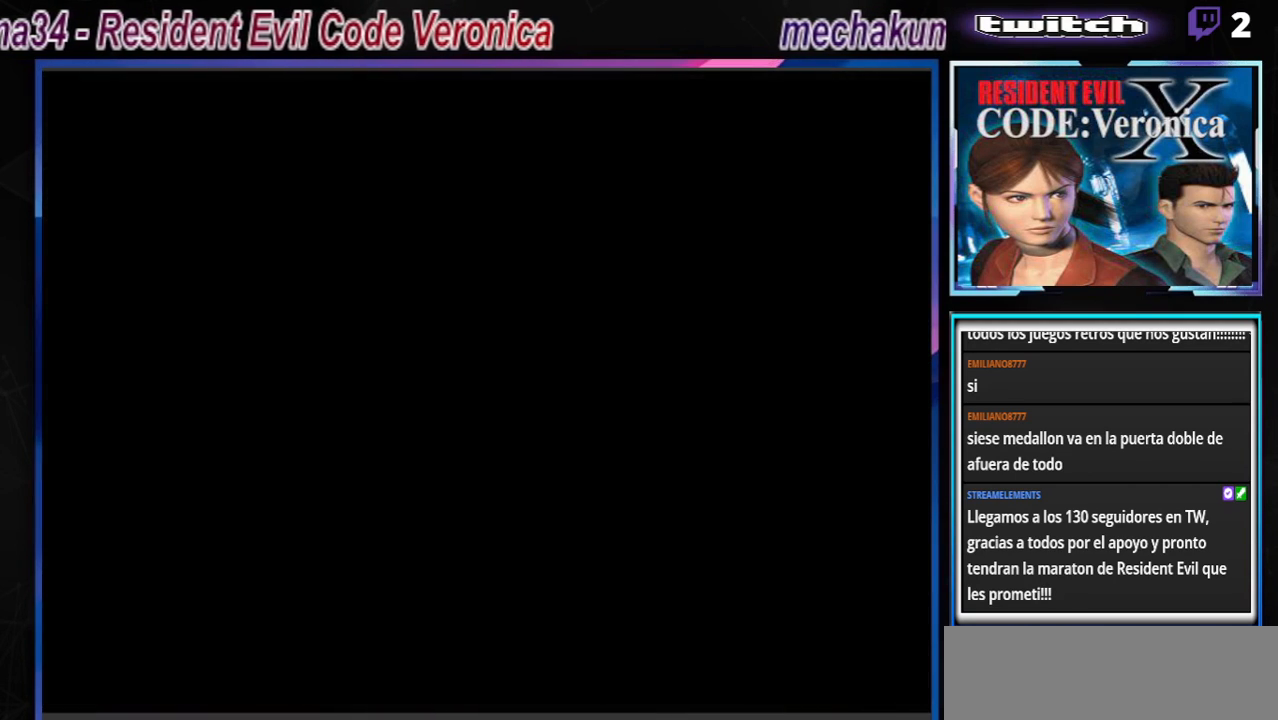
{"buttons": ["X"], "left_stick": "center", "events": [[433, "X", "down"]]}
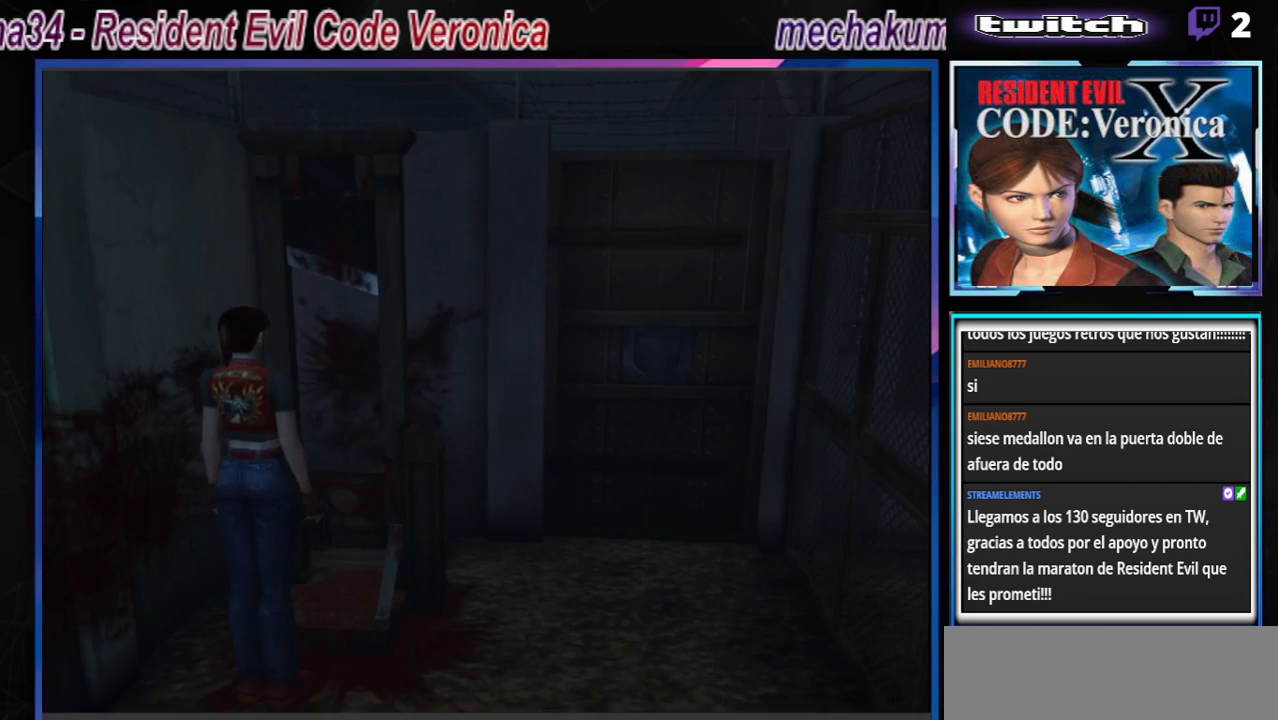
{"buttons": [], "left_stick": "center", "events": [[133, "X", "up"]]}
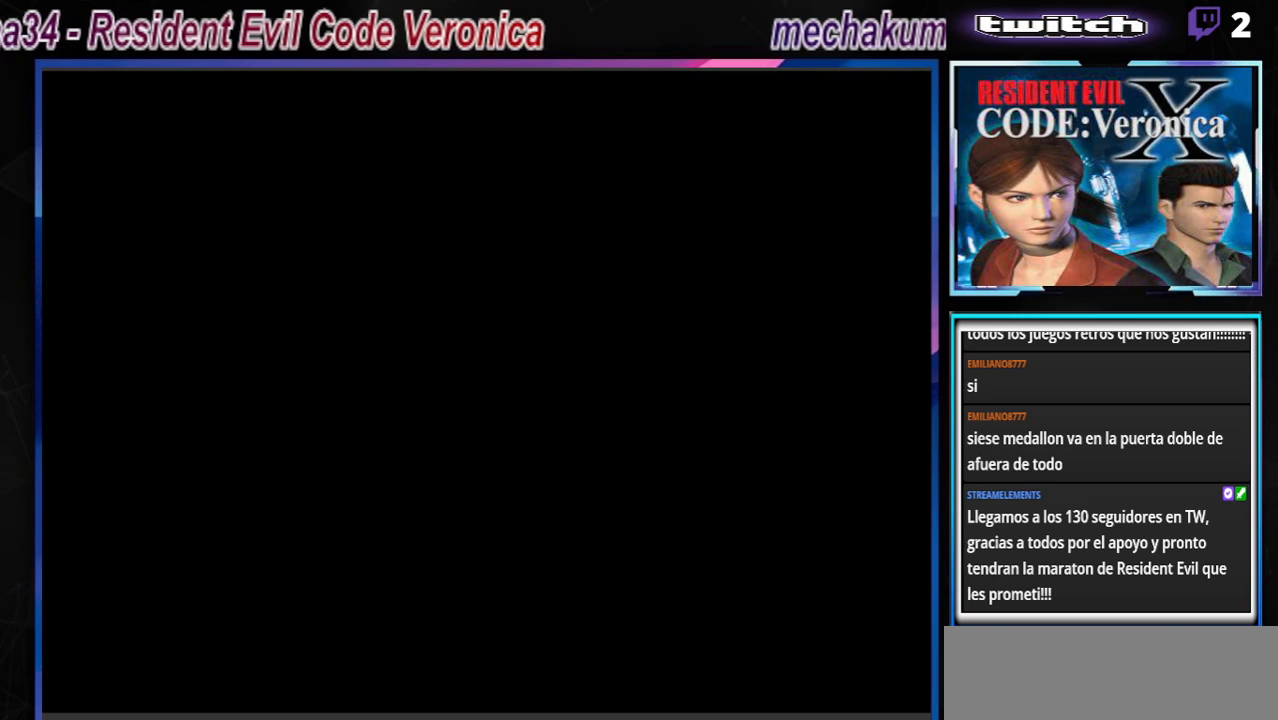
{"buttons": [], "left_stick": "center", "events": []}
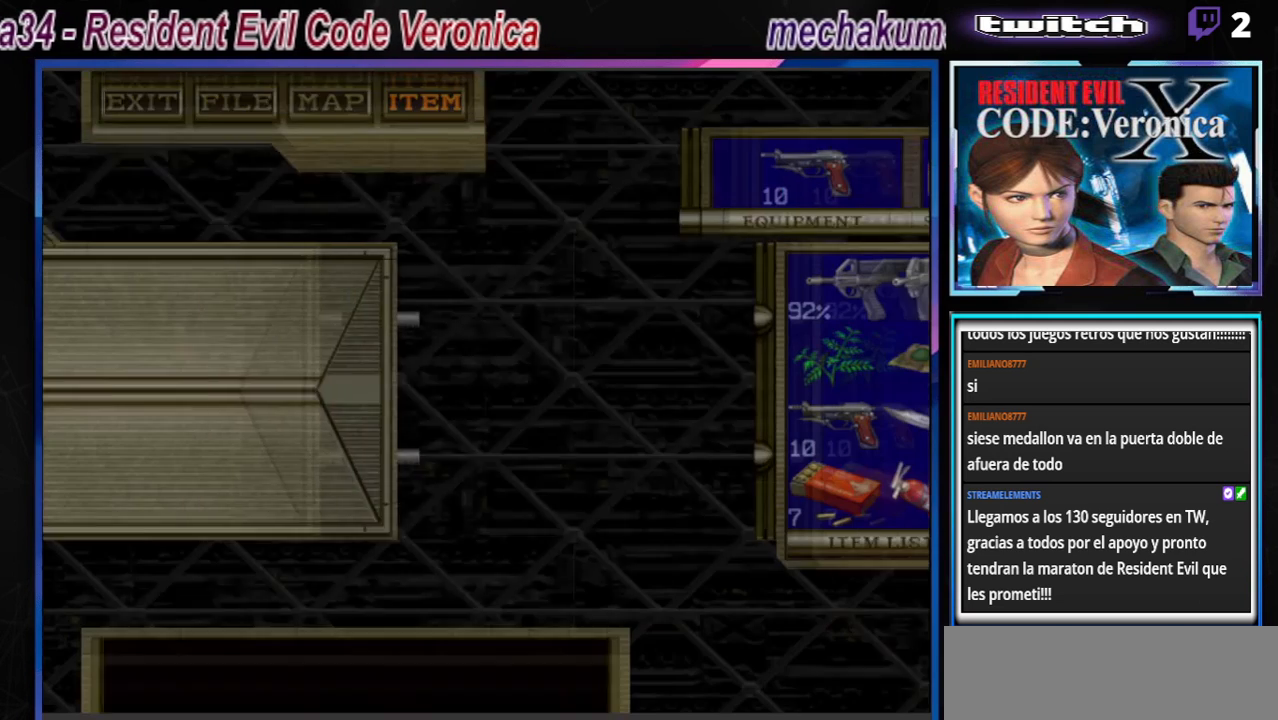
{"buttons": [], "left_stick": "center", "events": [[367, "left_stick", "down"], [500, "left_stick", "center"]]}
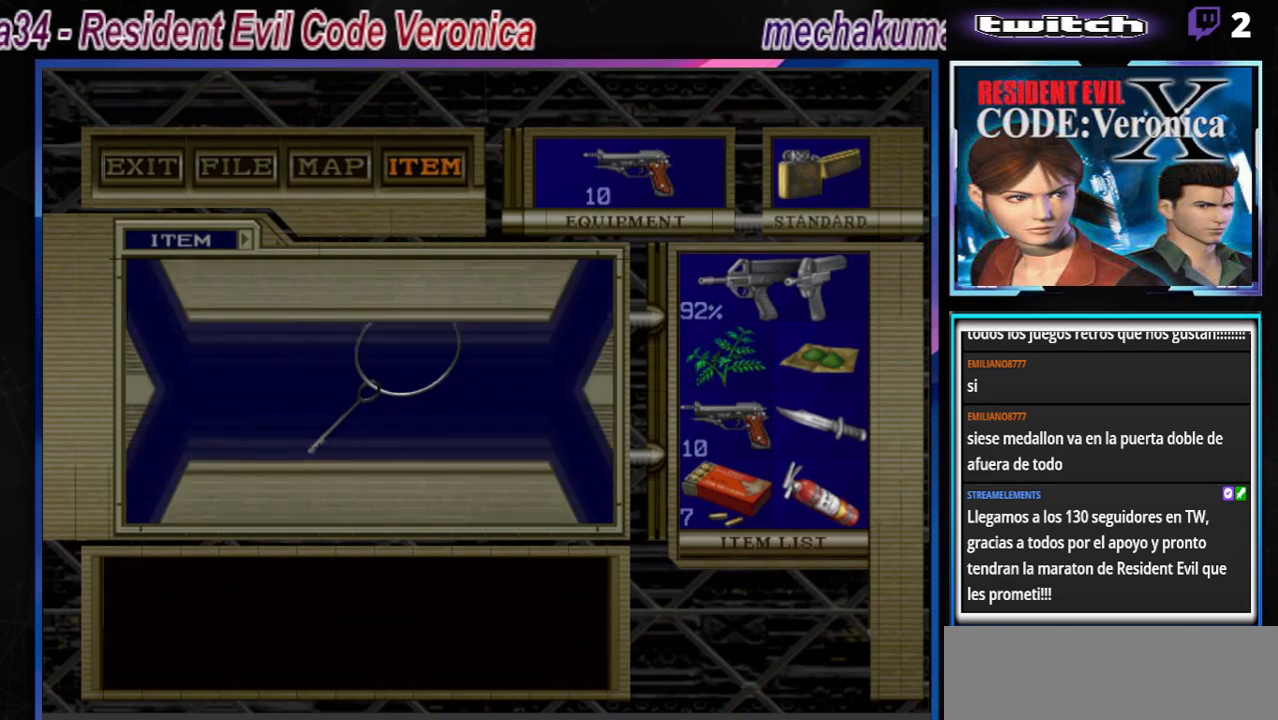
{"buttons": [], "left_stick": "center", "events": []}
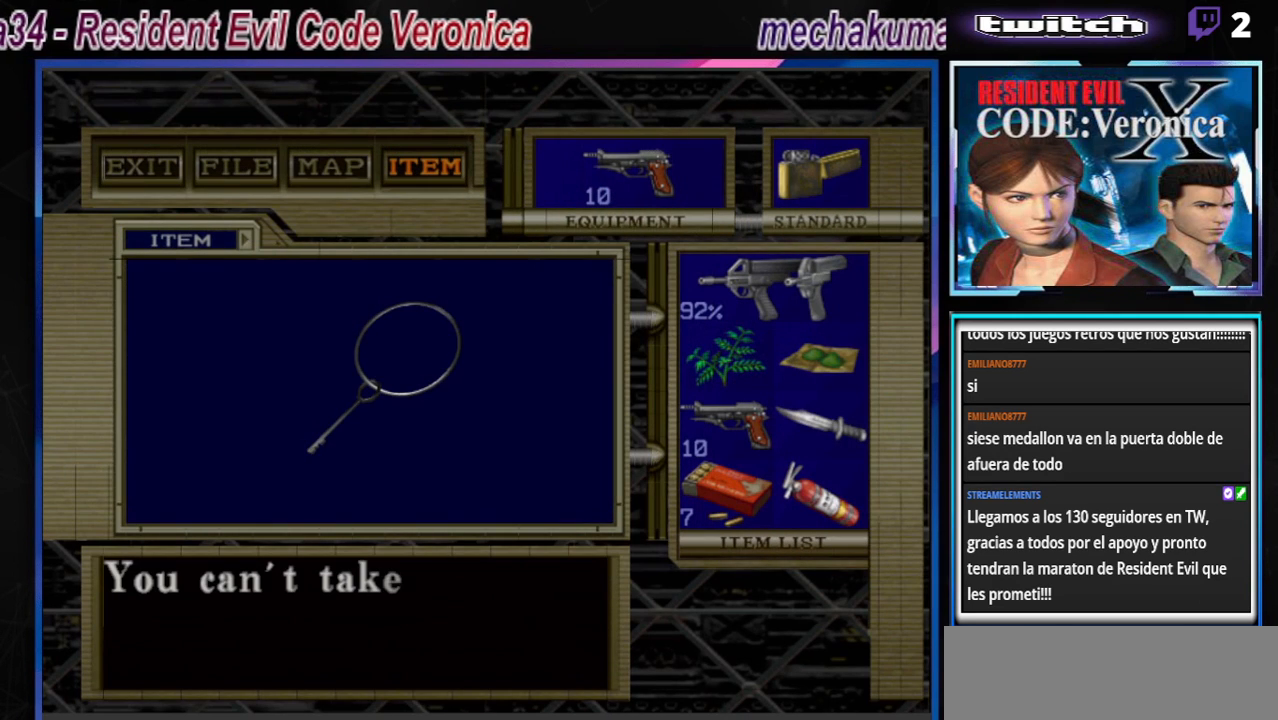
{"buttons": ["A"], "left_stick": "center", "events": [[133, "B", "down"], [300, "B", "up"], [500, "A", "down"]]}
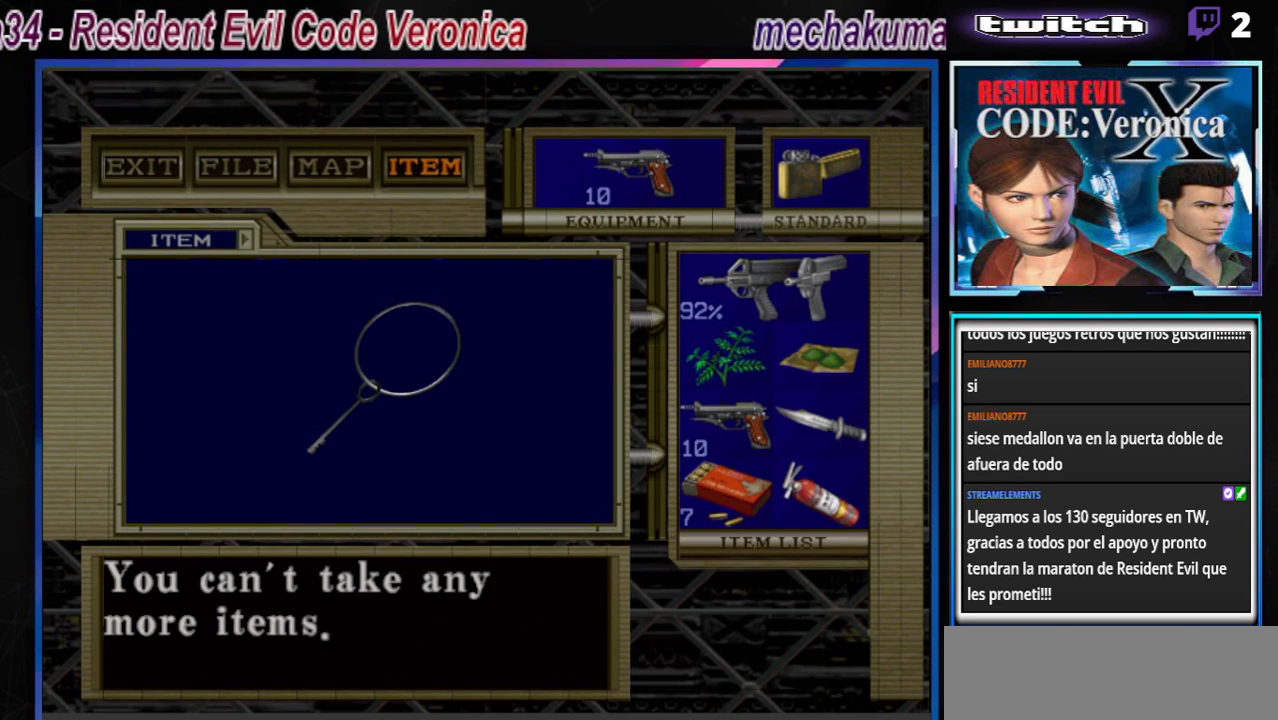
{"buttons": [], "left_stick": "center", "events": [[133, "A", "up"]]}
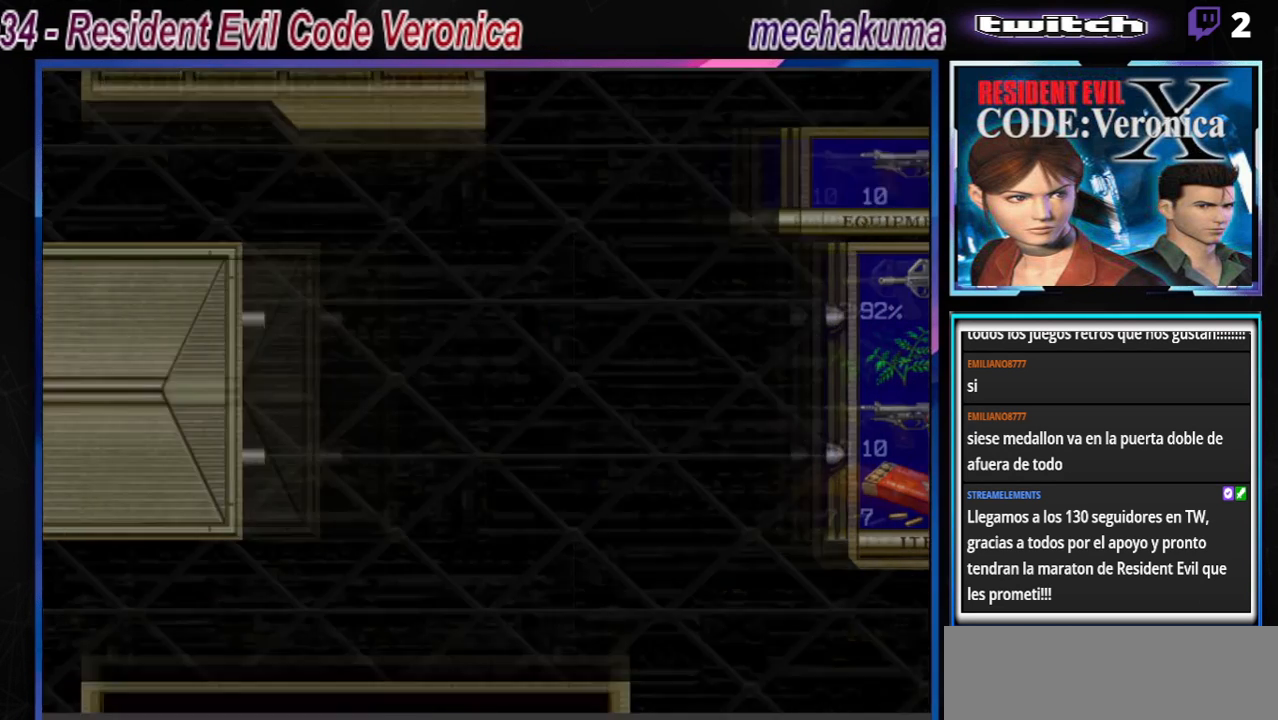
{"buttons": [], "left_stick": "center", "events": []}
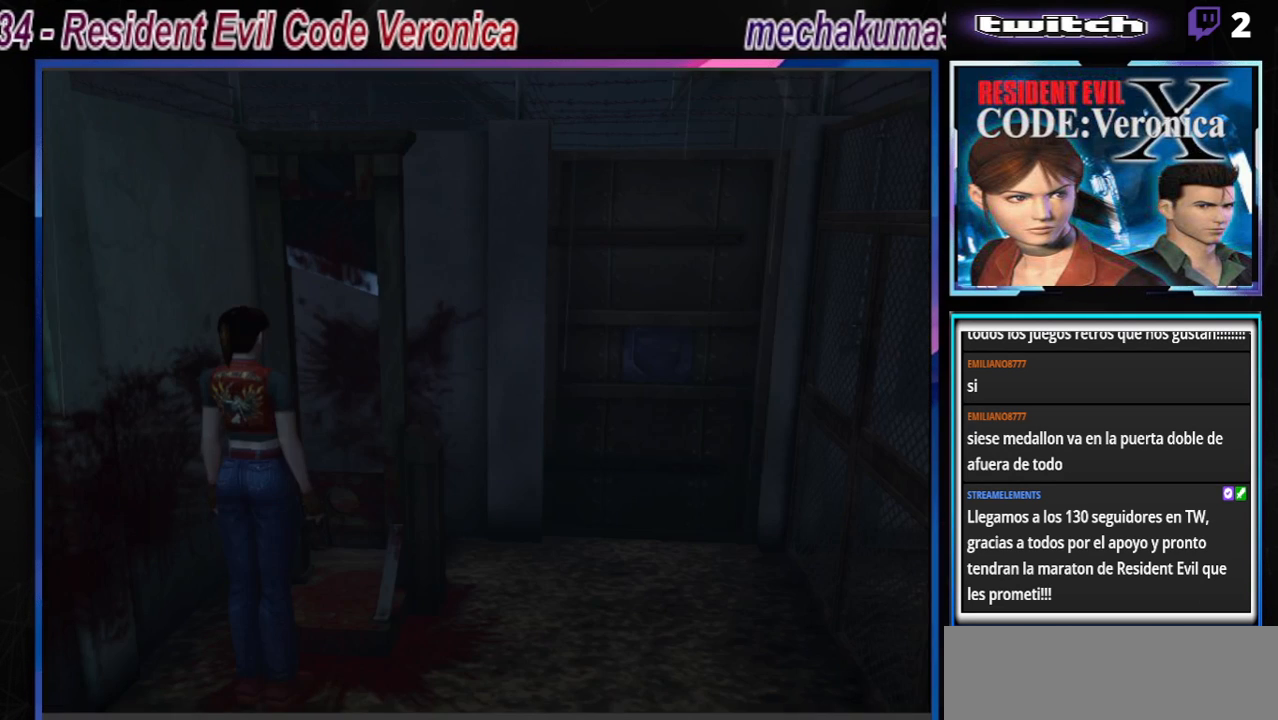
{"buttons": [], "left_stick": "center", "events": []}
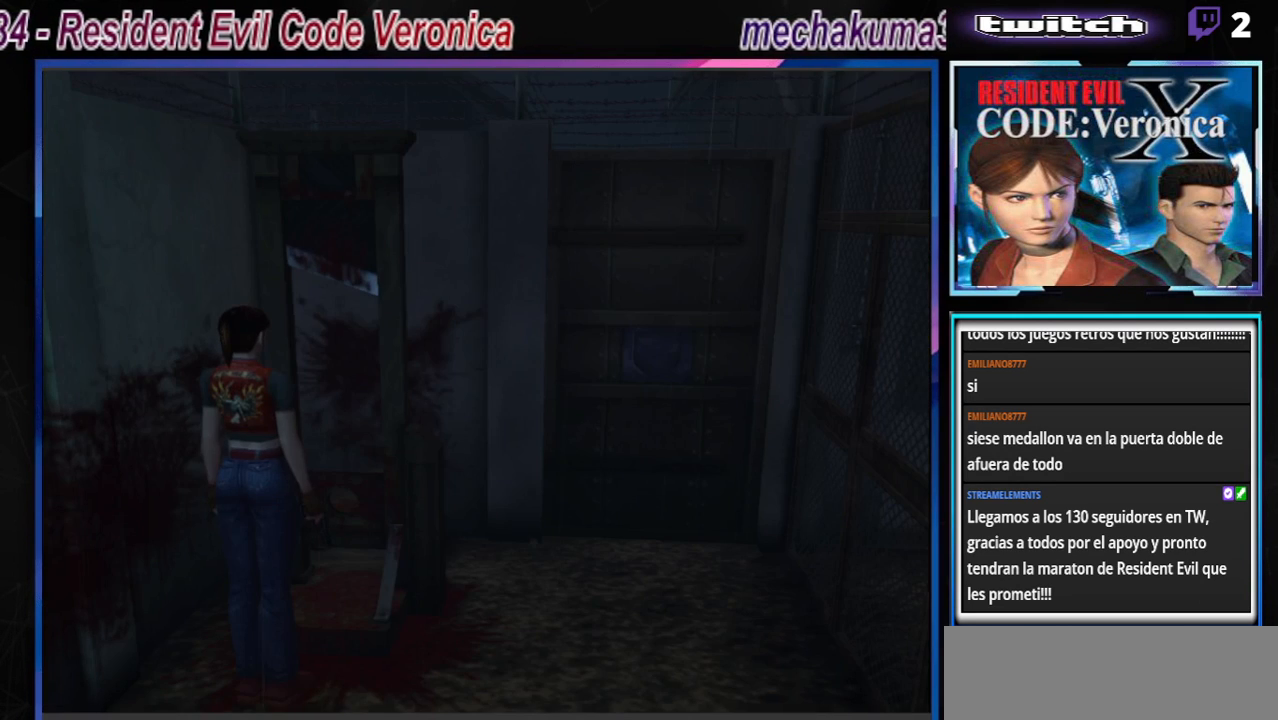
{"buttons": ["START"], "left_stick": "center", "events": [[433, "START", "down"]]}
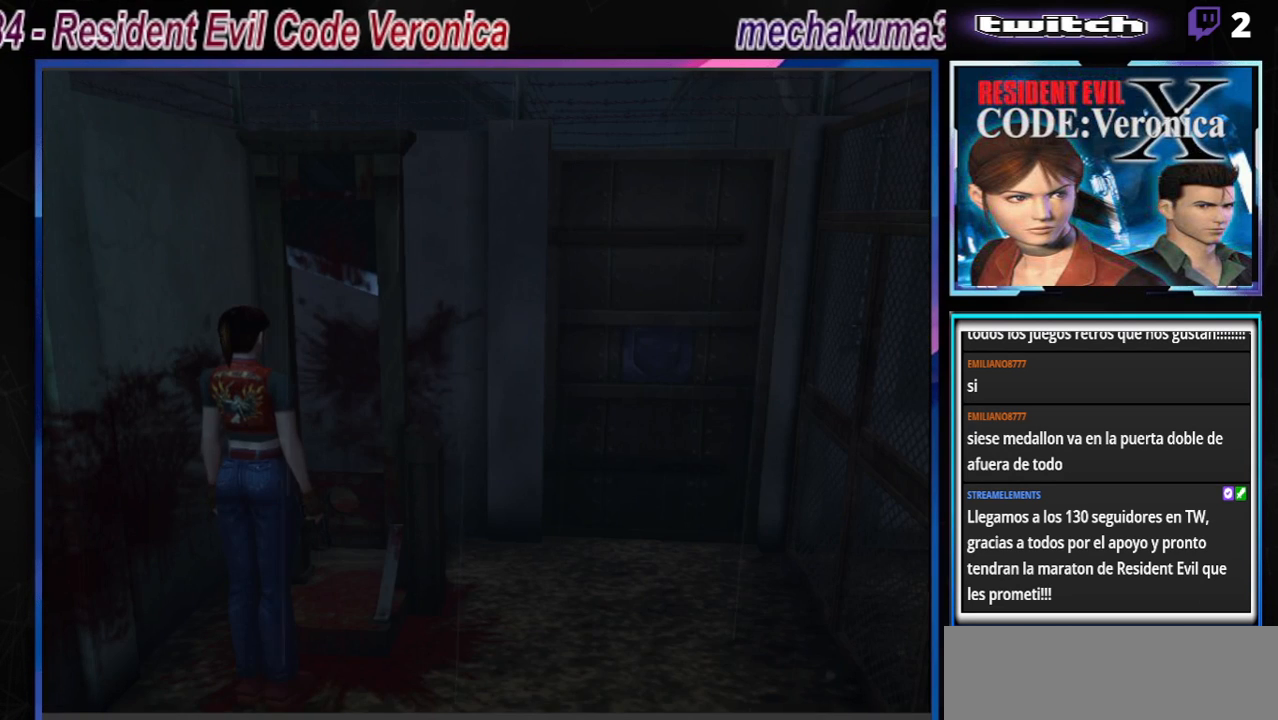
{"buttons": [], "left_stick": "center", "events": [[133, "START", "up"]]}
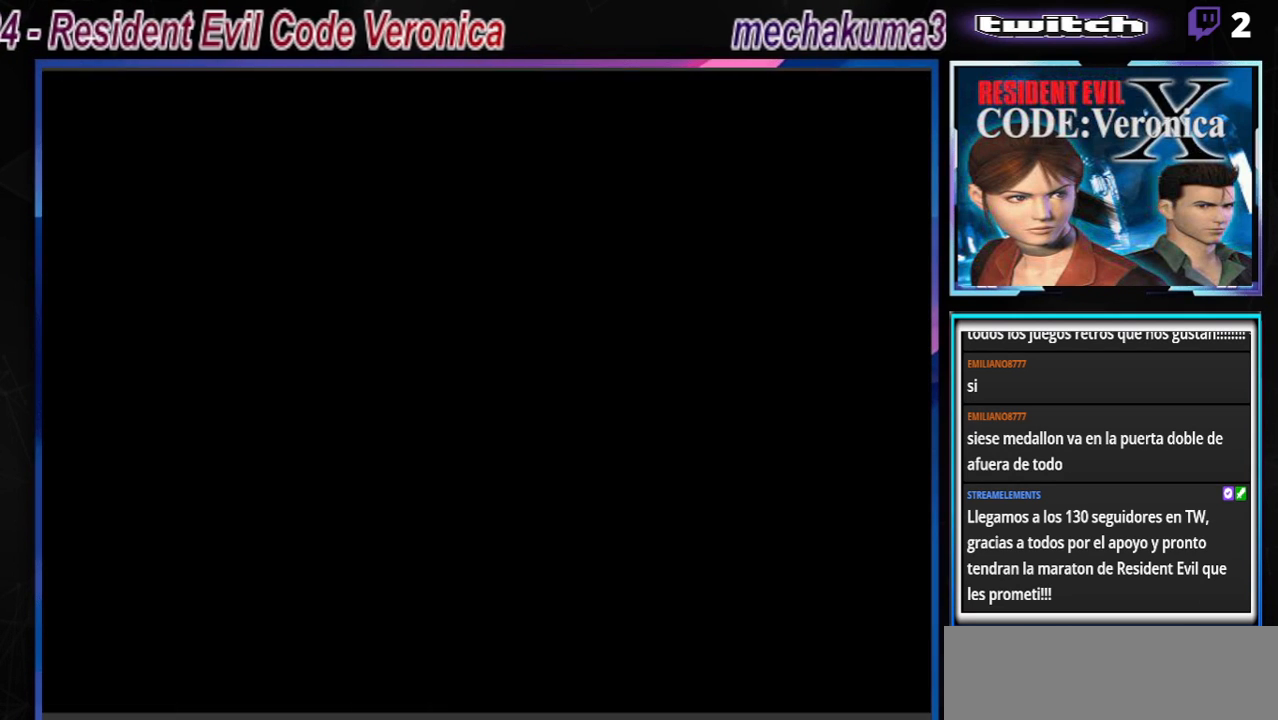
{"buttons": [], "left_stick": "center", "events": []}
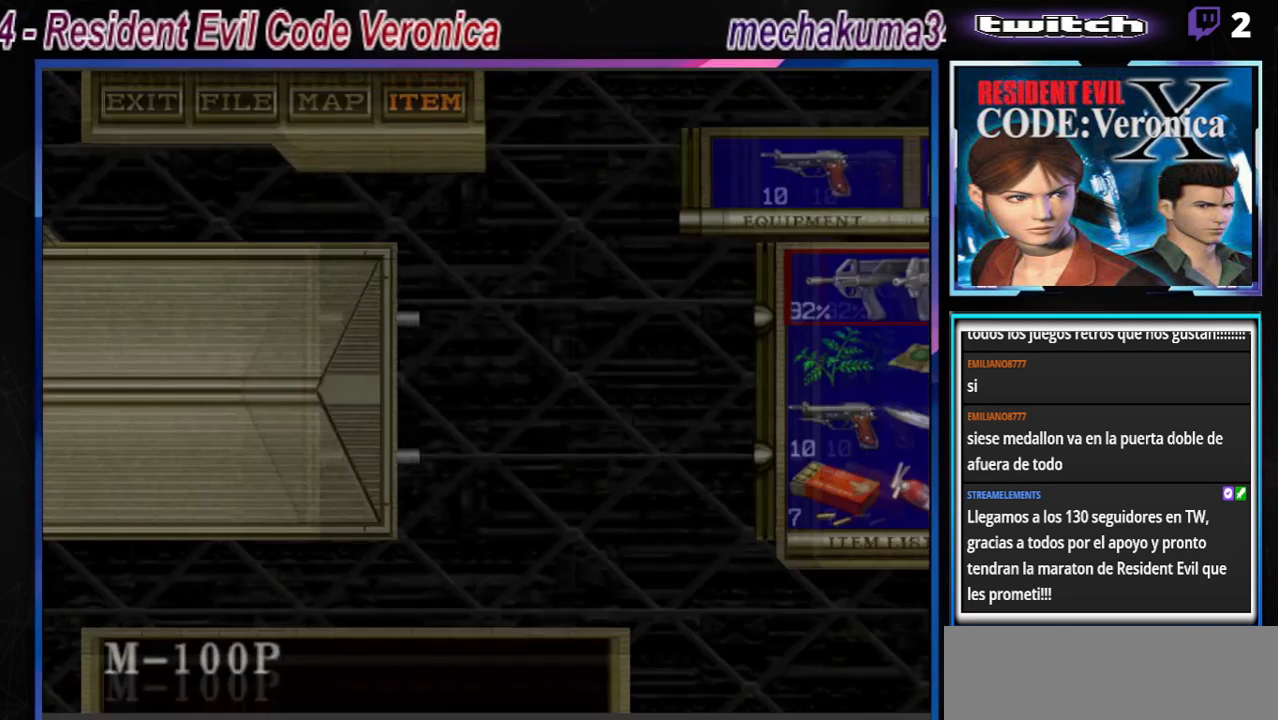
{"buttons": [], "left_stick": "center", "events": []}
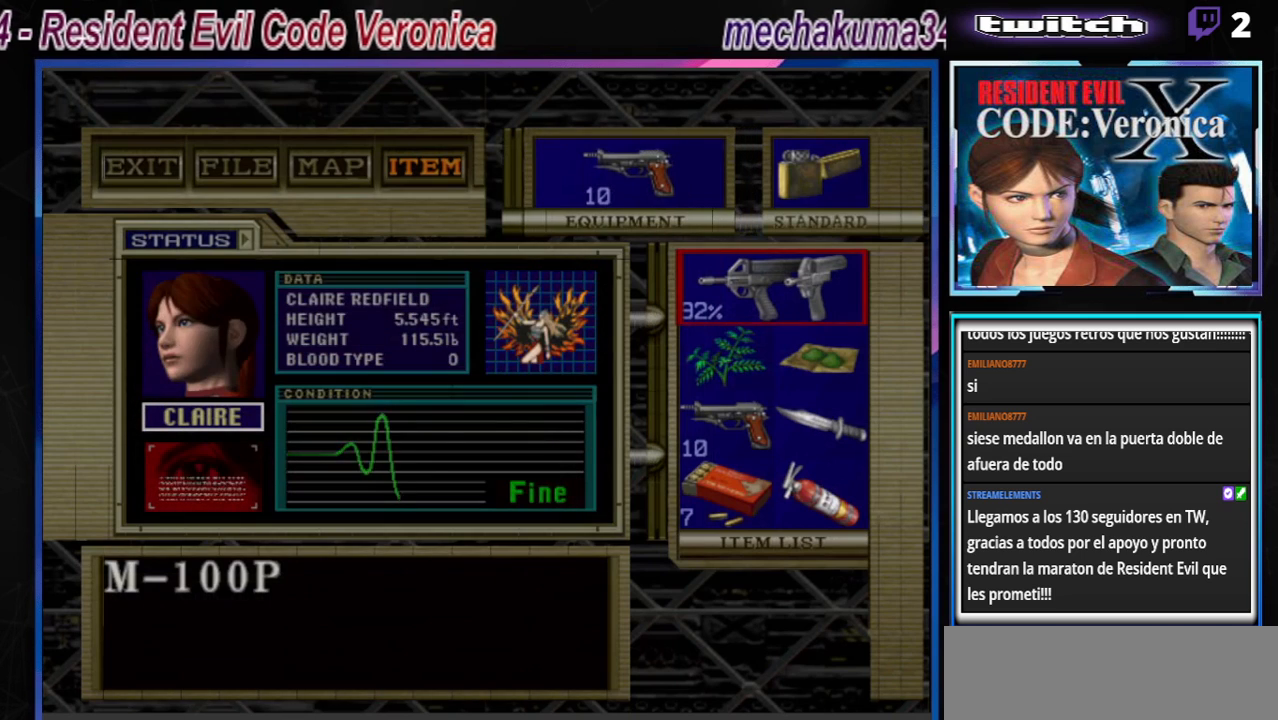
{"buttons": [], "left_stick": "center", "events": []}
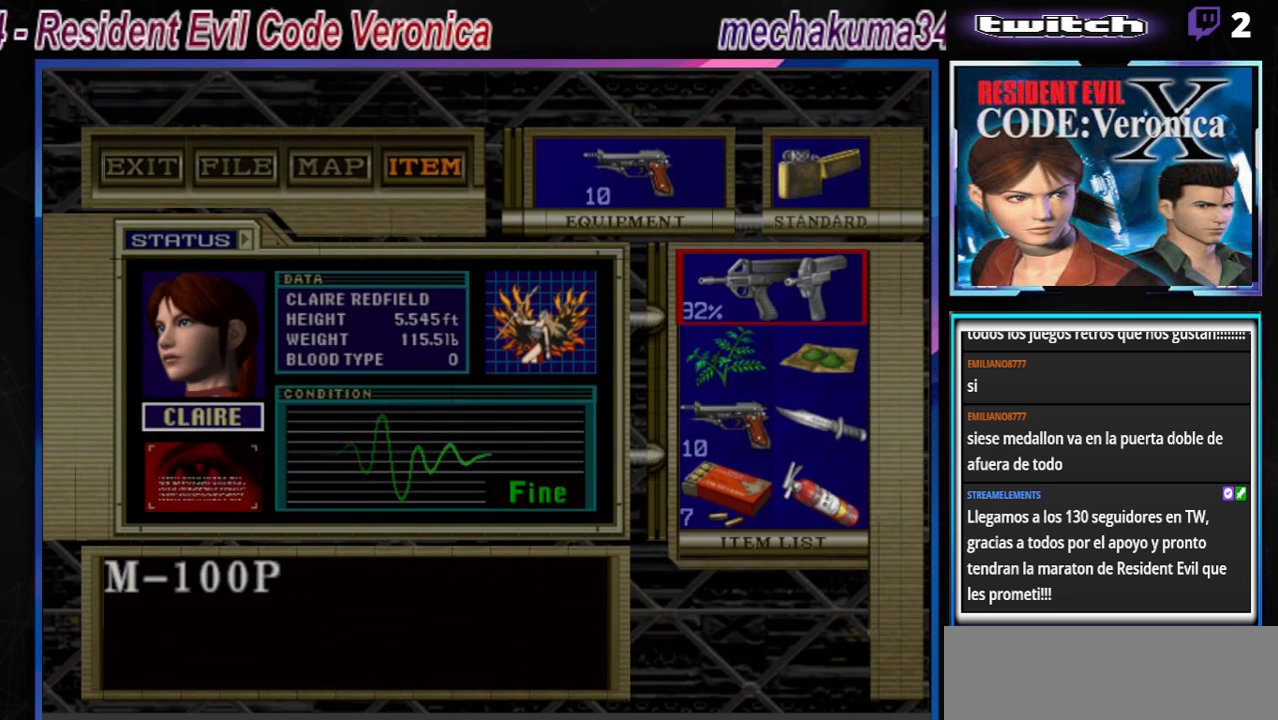
{"buttons": [], "left_stick": "down", "events": [[400, "left_stick", "down"]]}
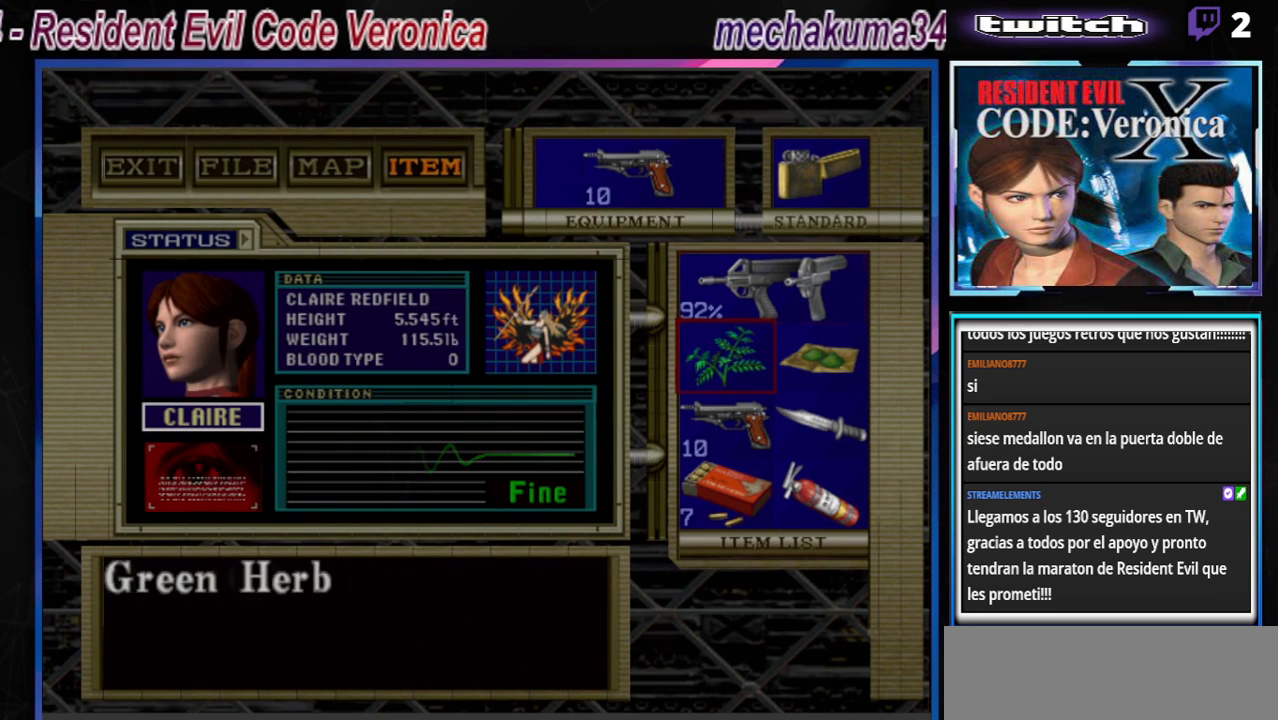
{"buttons": [], "left_stick": "center", "events": [[33, "left_stick", "center"], [333, "A", "down"], [433, "A", "up"]]}
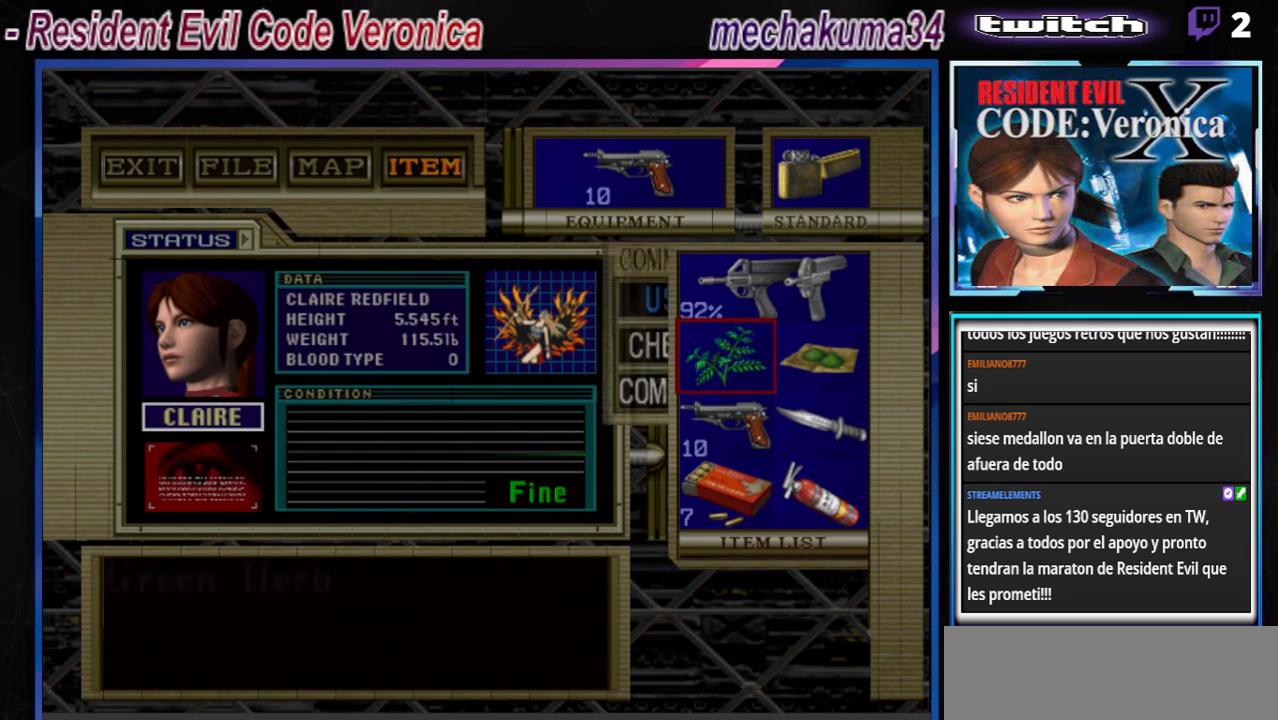
{"buttons": [], "left_stick": "center", "events": [[133, "A", "down"], [233, "A", "up"]]}